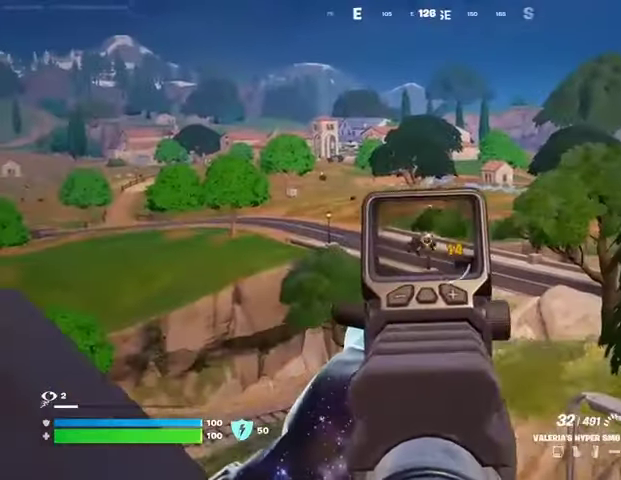
Gameplay with a controller (PlayStation layout); each line is a JSON object with the inputs held at the frame after it. "events" lists button and stick changes between this image and that frame as [ms after this image, input, new state], when the widget could be followed in between.
{"buttons": ["L2", "R2"], "left_stick": "up-left", "right_stick": "down-left", "events": [[33, "right_stick", "left"], [133, "right_stick", "down-left"]]}
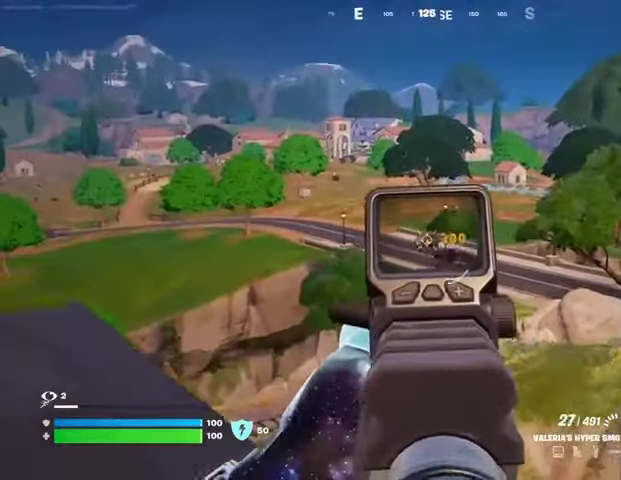
{"buttons": ["L2", "R2"], "left_stick": "down-right", "right_stick": "center", "events": [[133, "left_stick", "left"], [167, "right_stick", "center"], [400, "left_stick", "down"], [467, "left_stick", "down-right"]]}
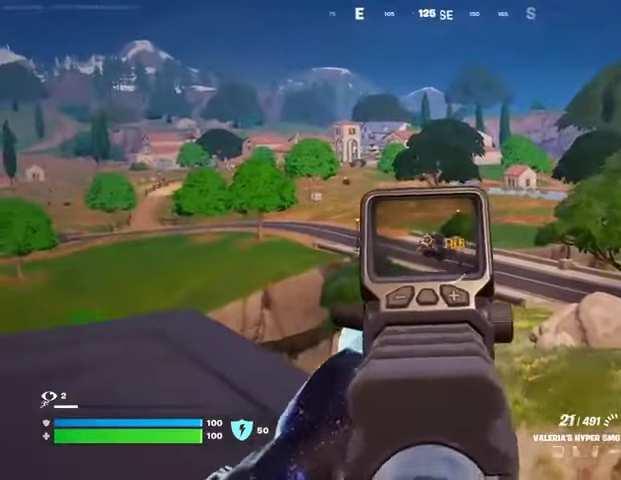
{"buttons": ["L2", "R2"], "left_stick": "left", "right_stick": "center", "events": [[333, "left_stick", "down"], [467, "left_stick", "left"]]}
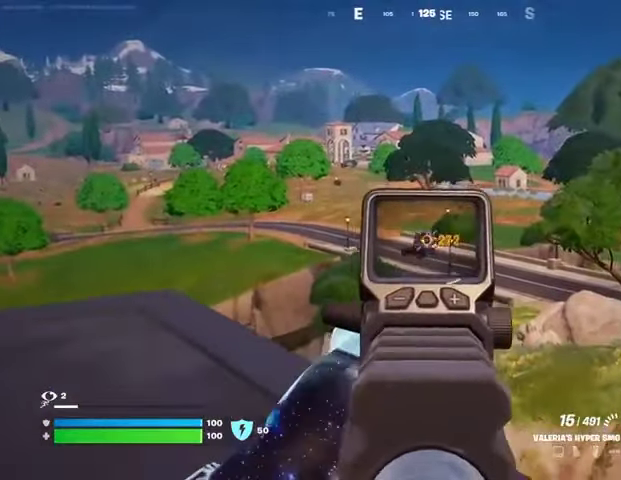
{"buttons": ["L2"], "left_stick": "left", "right_stick": "center", "events": [[67, "L1", "down"], [100, "L1", "up"], [100, "L2", "up"], [100, "R2", "up"], [167, "L1", "down"], [233, "L1", "up"], [467, "L2", "down"]]}
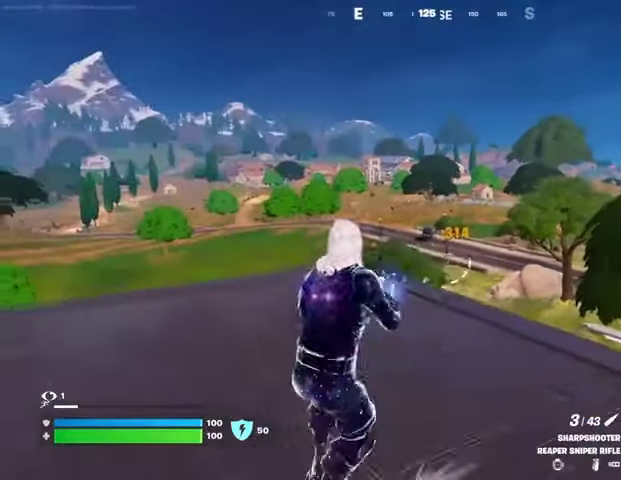
{"buttons": ["L2"], "left_stick": "left", "right_stick": "center", "events": [[233, "right_stick", "right"], [333, "right_stick", "center"]]}
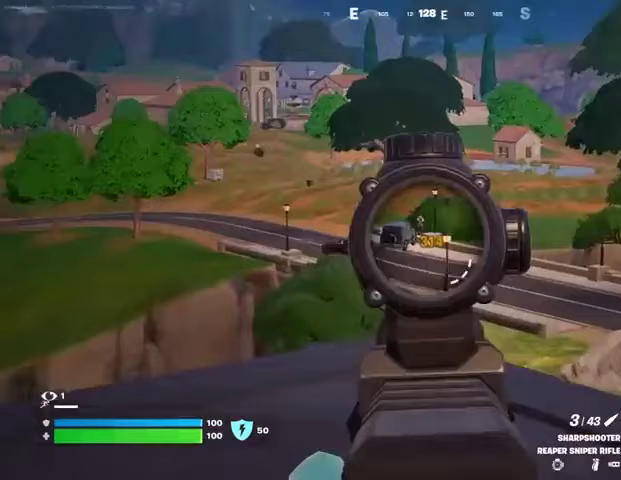
{"buttons": ["L2"], "left_stick": "down-left", "right_stick": "center", "events": [[67, "left_stick", "up-left"], [367, "right_stick", "down"], [433, "left_stick", "down-left"], [433, "right_stick", "center"]]}
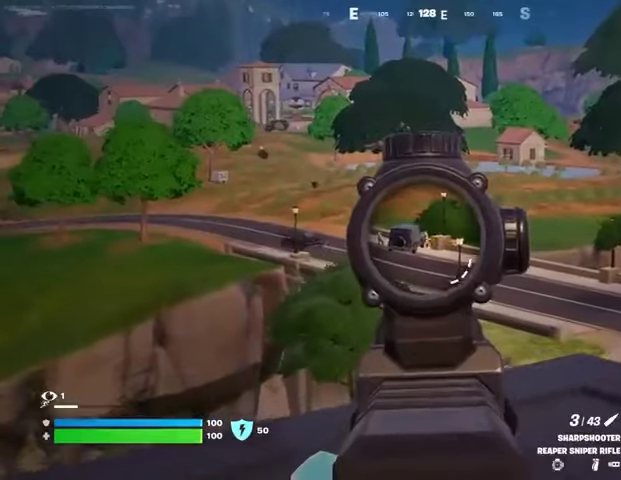
{"buttons": ["L2"], "left_stick": "up", "right_stick": "center", "events": [[100, "left_stick", "down"], [467, "left_stick", "up"]]}
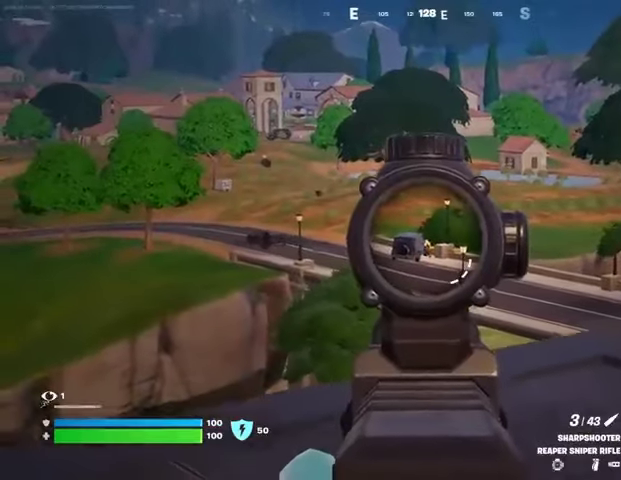
{"buttons": [], "left_stick": "up-right", "right_stick": "right", "events": [[200, "L2", "up"], [200, "L3", "down"], [200, "R2", "down"], [200, "left_stick", "up-right"], [200, "right_stick", "down-right"], [267, "L3", "up"], [267, "R2", "up"], [500, "right_stick", "right"]]}
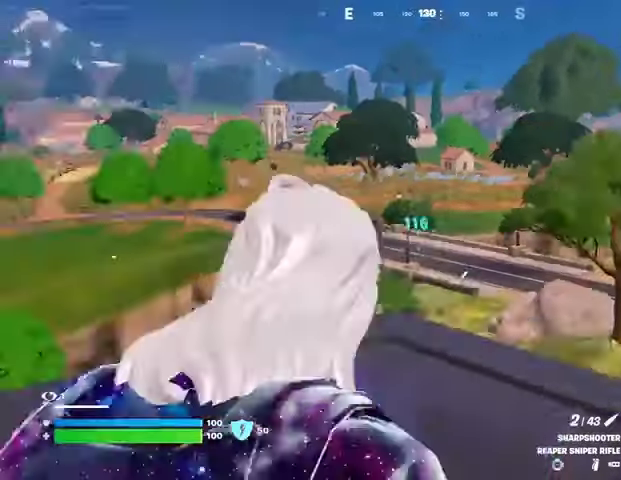
{"buttons": [], "left_stick": "up-right", "right_stick": "left", "events": [[433, "right_stick", "left"]]}
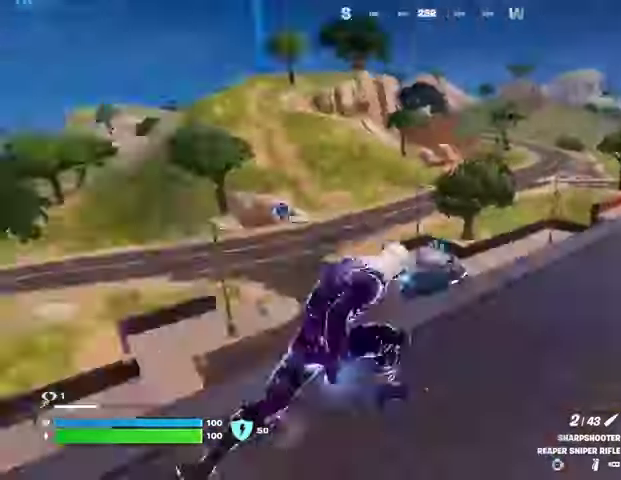
{"buttons": ["L2"], "left_stick": "left", "right_stick": "center", "events": [[100, "left_stick", "down-right"], [200, "left_stick", "down-left"], [233, "right_stick", "center"], [433, "left_stick", "left"], [467, "L2", "down"]]}
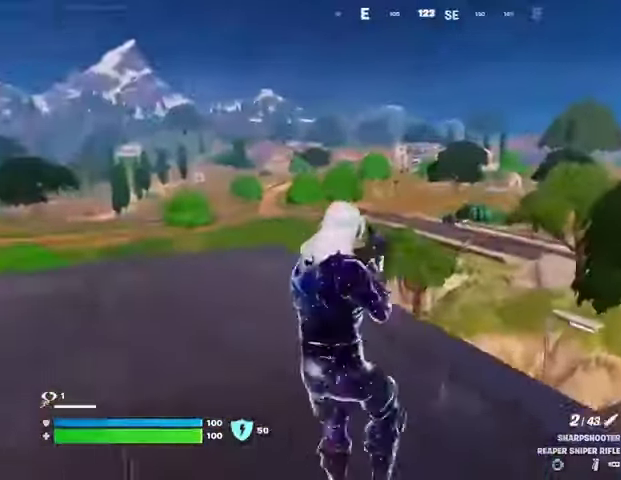
{"buttons": ["L2"], "left_stick": "left", "right_stick": "center", "events": [[33, "right_stick", "up-right"], [133, "right_stick", "left"], [300, "right_stick", "center"]]}
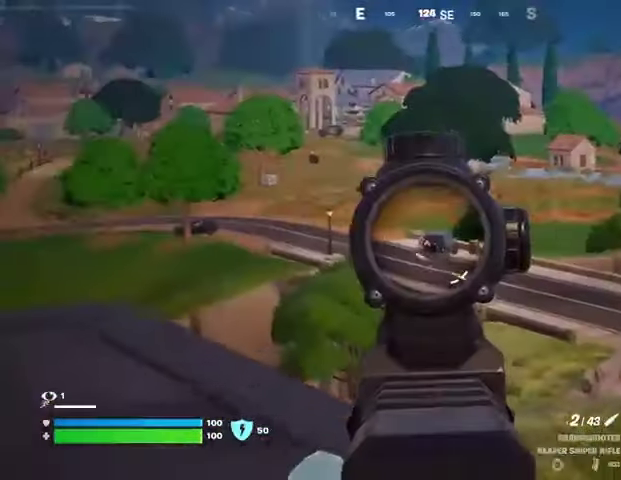
{"buttons": [], "left_stick": "up", "right_stick": "left", "events": [[133, "L3", "down"], [133, "R2", "down"], [133, "left_stick", "up-left"], [167, "L2", "up"], [167, "right_stick", "left"], [200, "R2", "up"], [267, "L3", "up"], [333, "L1", "down"], [367, "left_stick", "up"], [400, "L1", "up"]]}
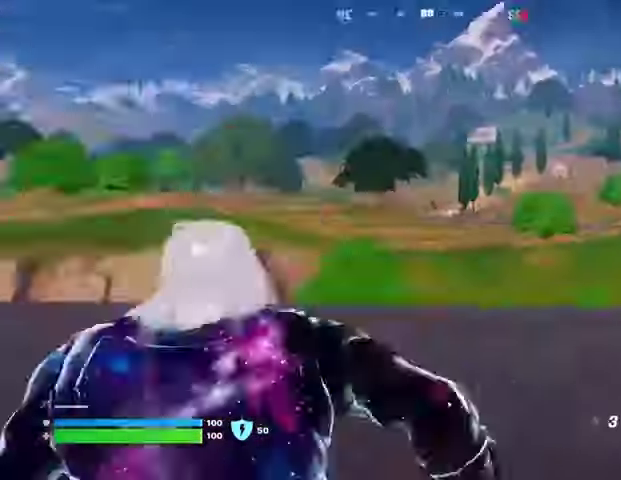
{"buttons": [], "left_stick": "up-right", "right_stick": "left", "events": [[367, "R1", "down"], [433, "left_stick", "up-right"], [467, "R1", "up"]]}
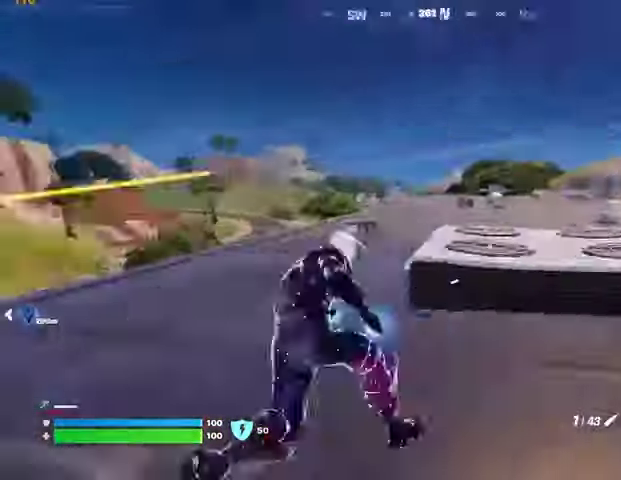
{"buttons": [], "left_stick": "up-right", "right_stick": "right", "events": [[67, "R3", "down"], [133, "R3", "up"], [167, "left_stick", "up"], [233, "right_stick", "center"], [267, "CROSS", "down"], [367, "CROSS", "up"], [367, "left_stick", "up-right"], [500, "right_stick", "right"]]}
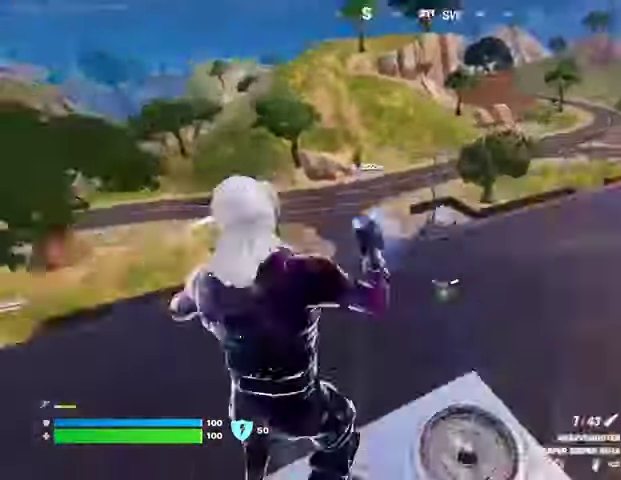
{"buttons": [], "left_stick": "center", "right_stick": "left", "events": [[133, "right_stick", "center"], [167, "left_stick", "up"], [267, "right_stick", "left"], [433, "left_stick", "center"]]}
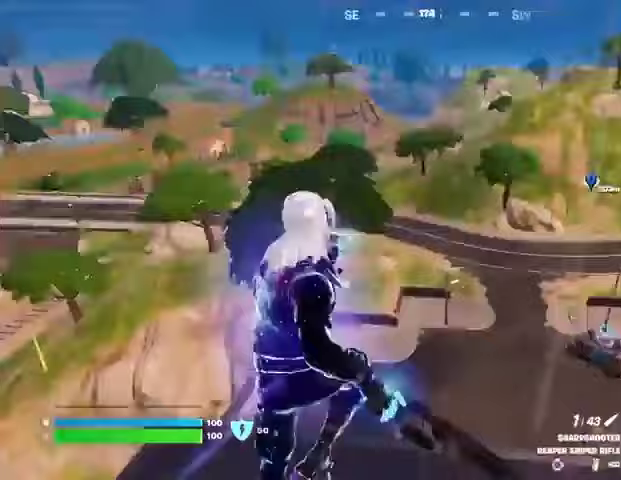
{"buttons": [], "left_stick": "center", "right_stick": "up-right", "events": [[167, "right_stick", "center"], [233, "SQUARE", "down"], [300, "SQUARE", "up"], [433, "right_stick", "up-right"]]}
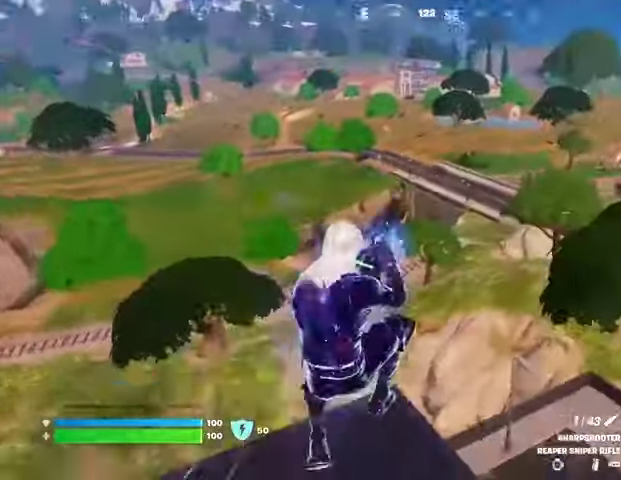
{"buttons": ["R3"], "left_stick": "center", "right_stick": "center", "events": [[33, "right_stick", "center"], [167, "right_stick", "up-left"], [200, "R2", "down"], [233, "right_stick", "center"], [333, "R2", "up"], [500, "R3", "down"]]}
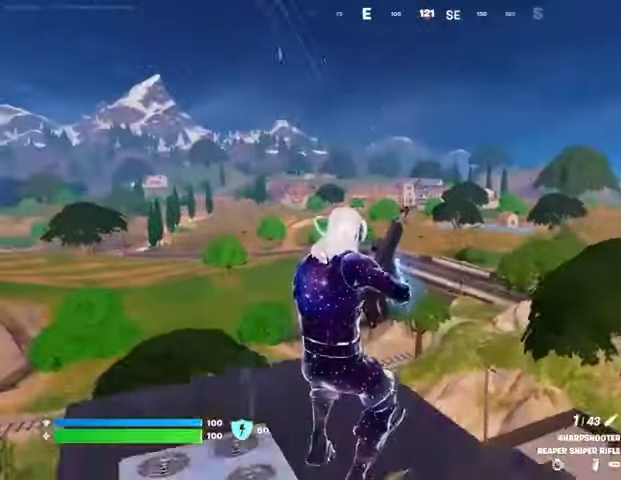
{"buttons": [], "left_stick": "up", "right_stick": "center", "events": [[100, "R3", "up"], [367, "left_stick", "up"], [433, "R3", "down"], [500, "R3", "up"]]}
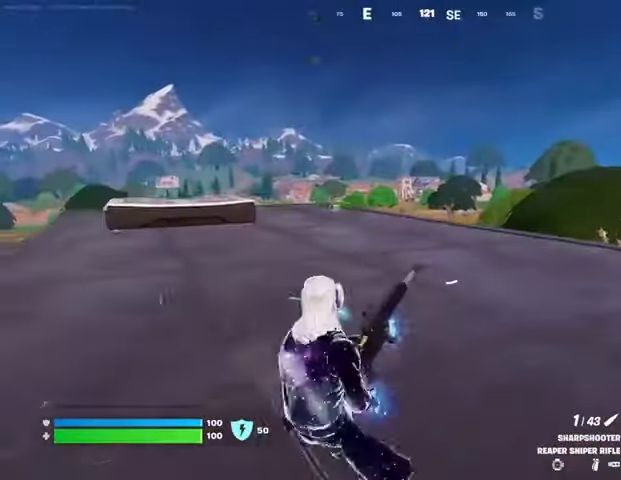
{"buttons": [], "left_stick": "up", "right_stick": "center", "events": [[167, "left_stick", "up-left"], [467, "left_stick", "up"]]}
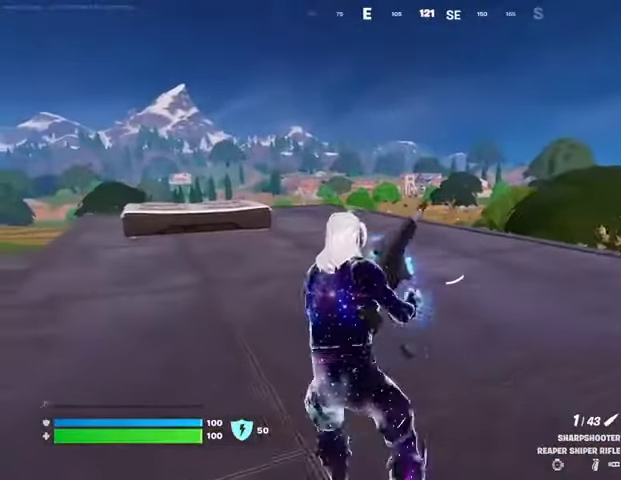
{"buttons": [], "left_stick": "up", "right_stick": "center", "events": [[167, "left_stick", "up-left"], [367, "left_stick", "up"]]}
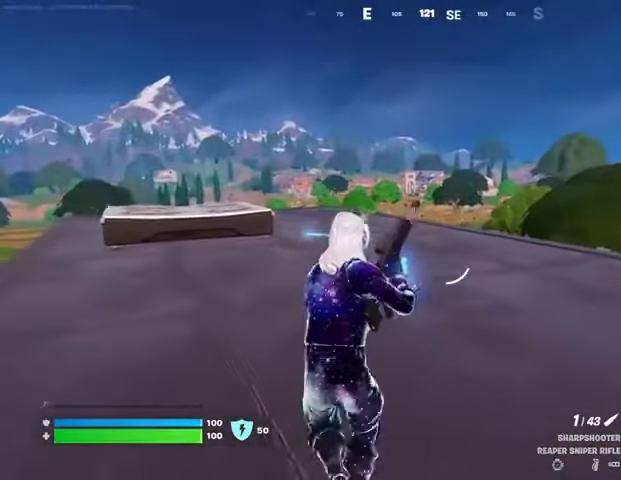
{"buttons": [], "left_stick": "up-right", "right_stick": "center", "events": [[67, "left_stick", "up-right"]]}
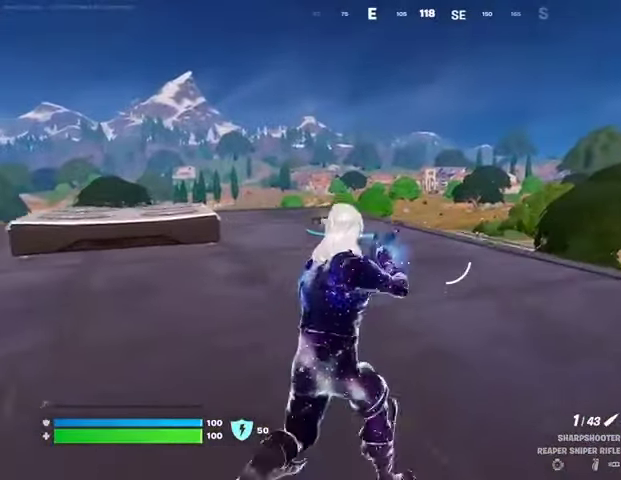
{"buttons": ["L2"], "left_stick": "up-left", "right_stick": "center", "events": [[133, "L2", "down"], [467, "left_stick", "up-left"]]}
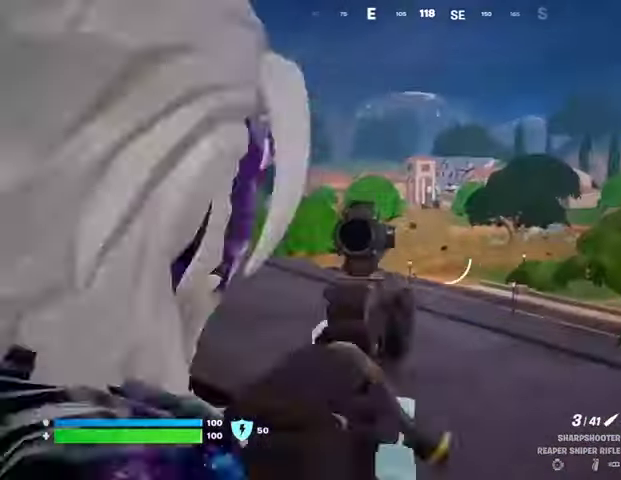
{"buttons": ["L2"], "left_stick": "up-left", "right_stick": "center", "events": [[33, "right_stick", "down-left"], [133, "right_stick", "center"], [233, "right_stick", "down-left"], [333, "right_stick", "center"]]}
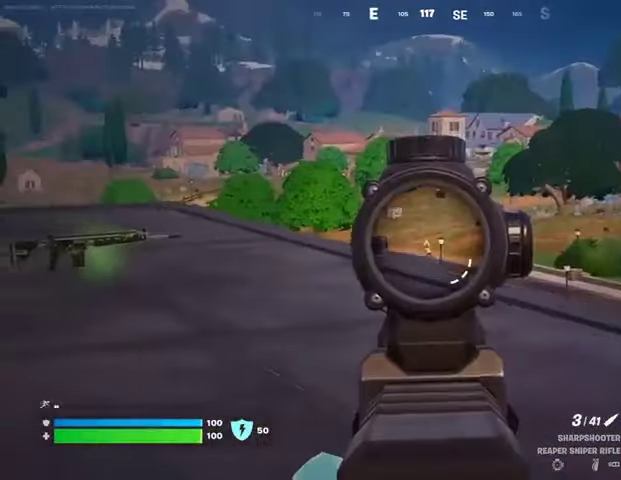
{"buttons": ["L1"], "left_stick": "left", "right_stick": "center", "events": [[400, "L2", "up"], [400, "L3", "down"], [400, "R2", "down"], [433, "right_stick", "right"], [500, "L1", "down"], [500, "L3", "up"], [500, "R2", "up"], [500, "left_stick", "left"], [500, "right_stick", "center"]]}
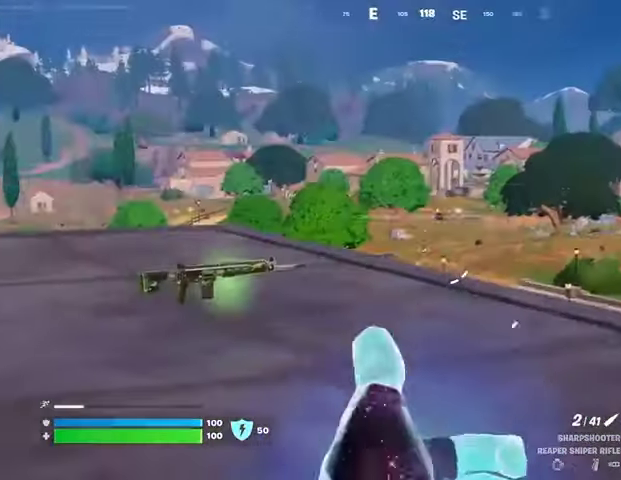
{"buttons": [], "left_stick": "right", "right_stick": "center", "events": [[33, "L1", "up"], [100, "left_stick", "down-left"], [233, "left_stick", "down"], [400, "left_stick", "right"]]}
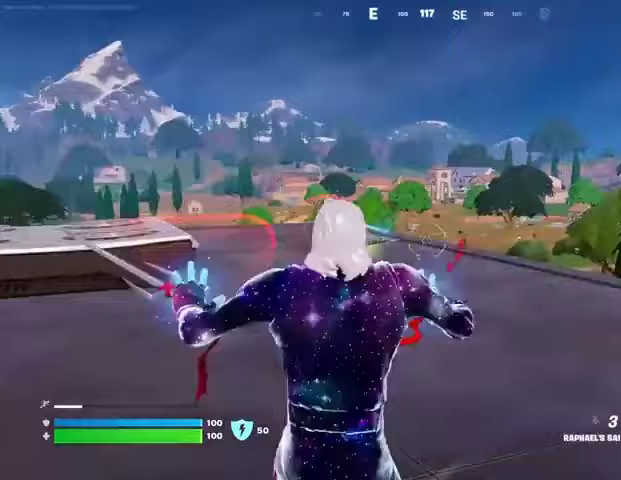
{"buttons": [], "left_stick": "up-left", "right_stick": "center", "events": [[200, "R1", "down"], [200, "left_stick", "up-right"], [333, "R1", "up"], [333, "left_stick", "up-left"]]}
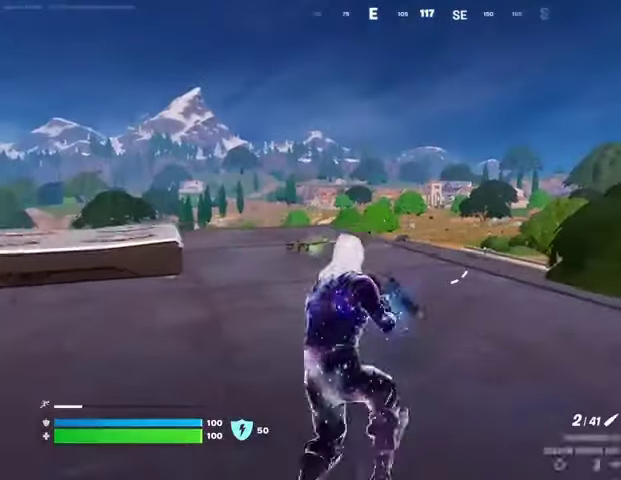
{"buttons": ["L2"], "left_stick": "up", "right_stick": "down-right", "events": [[67, "L2", "down"], [433, "left_stick", "up"], [433, "right_stick", "down-right"]]}
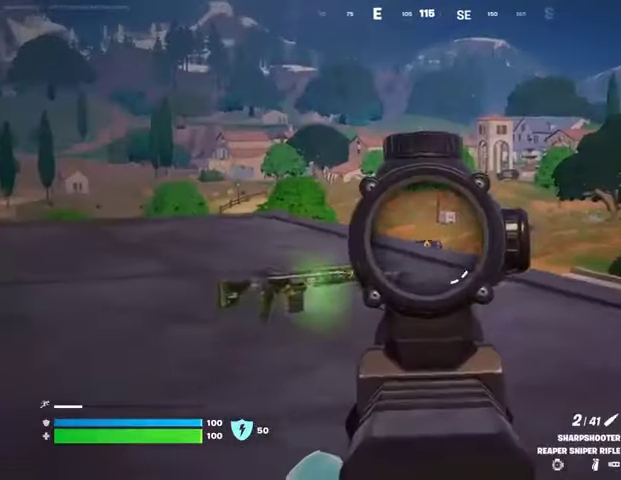
{"buttons": ["L2"], "left_stick": "up-right", "right_stick": "center", "events": [[33, "right_stick", "center"], [133, "left_stick", "up-right"]]}